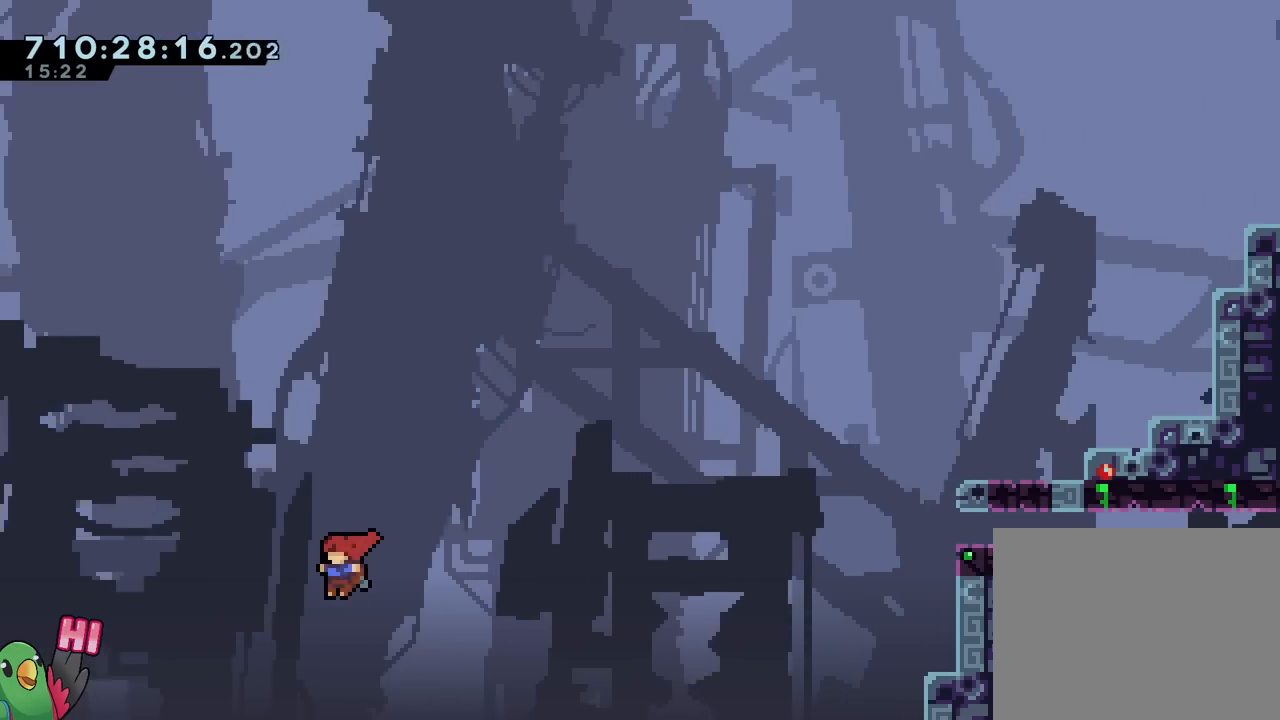
Gameplay with a controller (Nintendo layout); each line is a JSON object with the inputs held at the frame after it. "events" lists button and stick changes between this image and that frame as [ms after this image, input, new state], when the widget could be followed in between. Not read: L1 L3 R1 R3.
{"buttons": [], "left_stick": "center", "right_stick": "center", "events": [[267, "Y", "down"], [450, "Y", "up"]]}
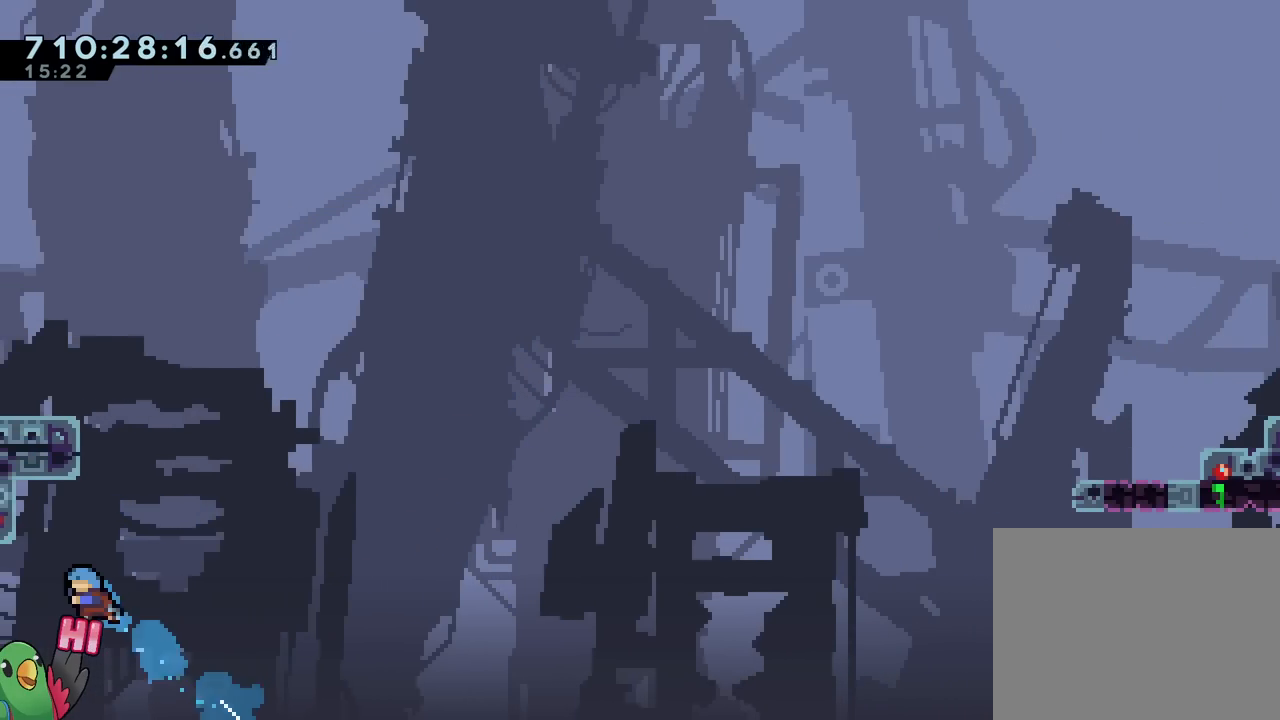
{"buttons": ["B"], "left_stick": "center", "right_stick": "center", "events": [[216, "B", "down"]]}
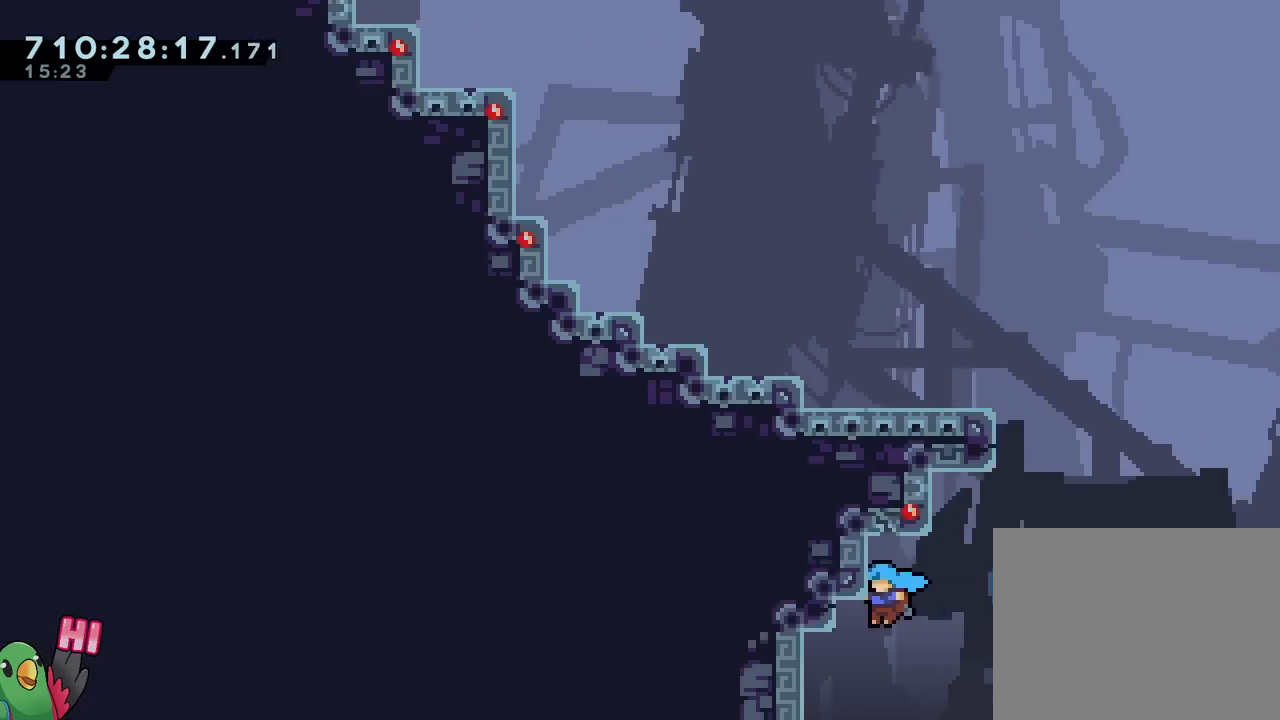
{"buttons": ["B", "Y"], "left_stick": "up-right", "right_stick": "center", "events": [[317, "left_stick", "up-right"], [484, "Y", "down"]]}
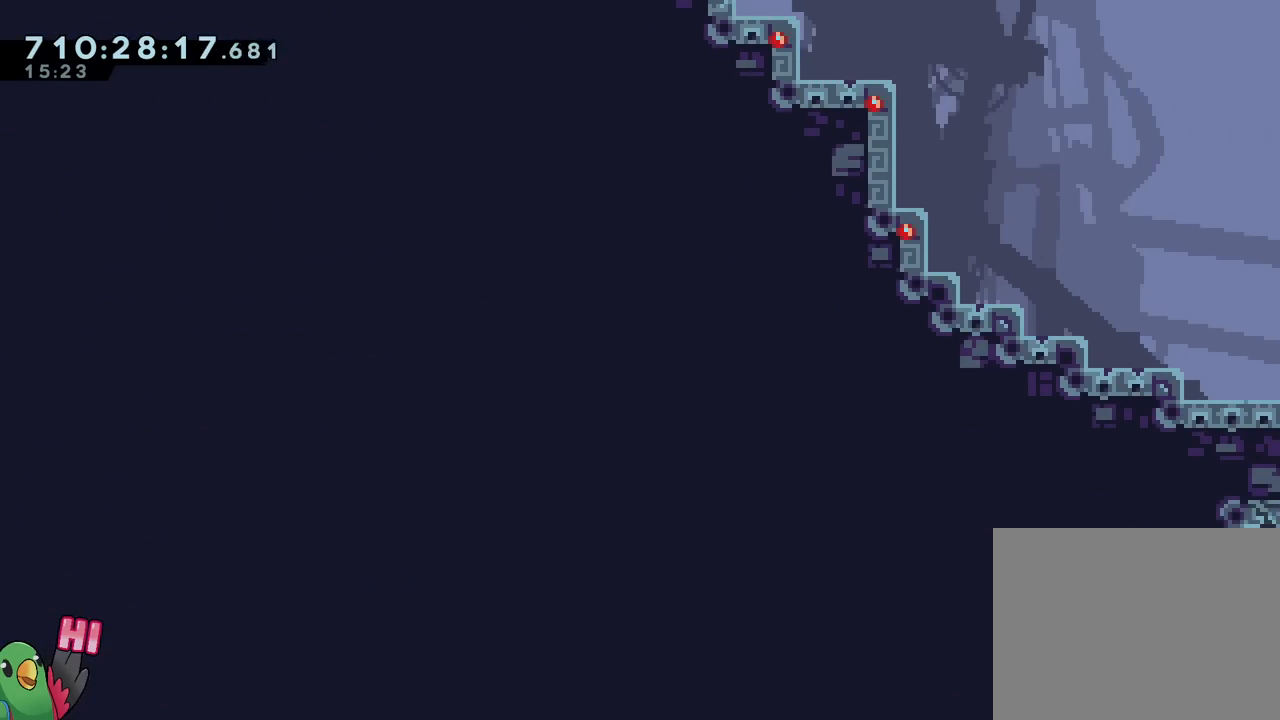
{"buttons": [], "left_stick": "center", "right_stick": "center", "events": [[167, "Y", "up"], [333, "B", "up"], [434, "left_stick", "center"]]}
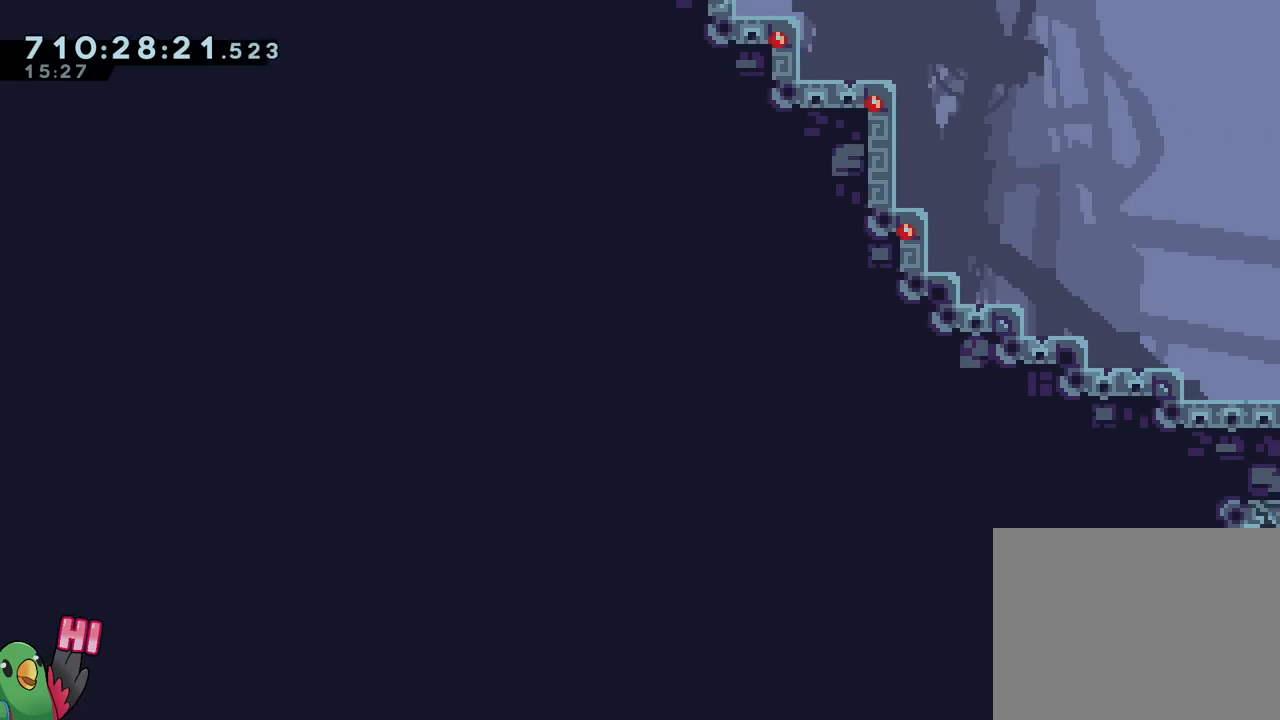
{"buttons": [], "left_stick": "up", "right_stick": "center", "events": [[351, "left_stick", "up"]]}
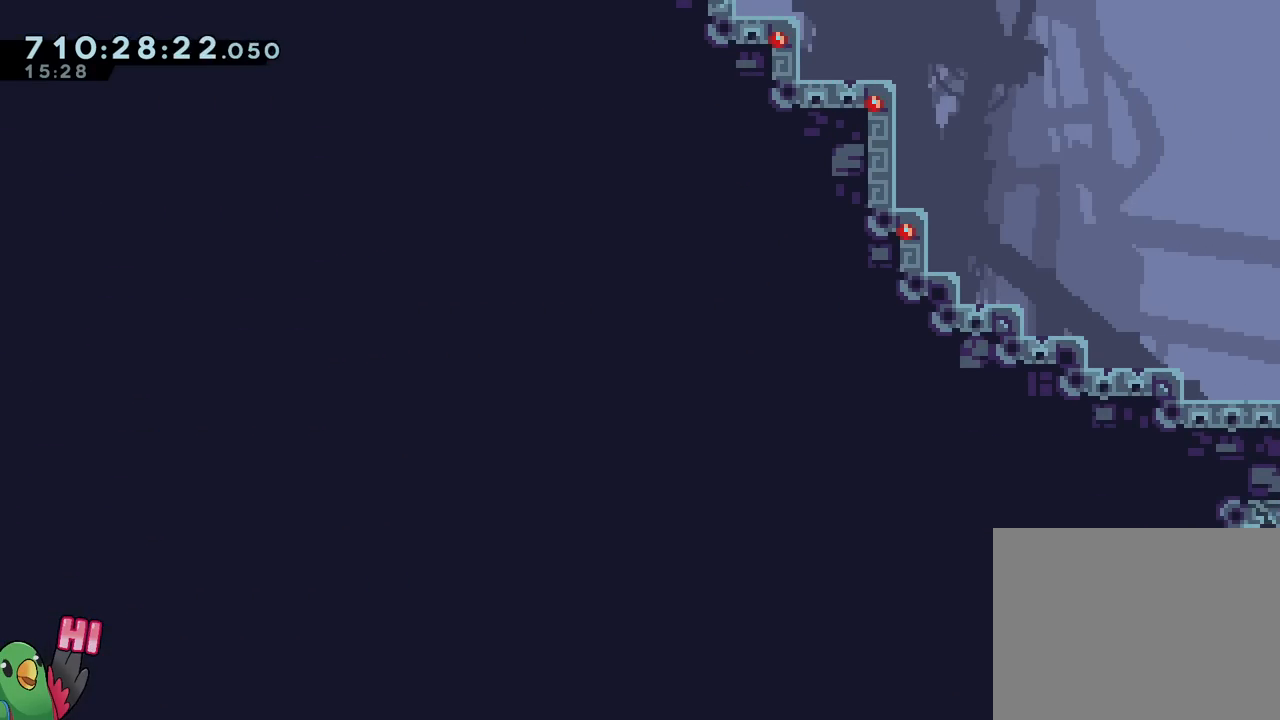
{"buttons": [], "left_stick": "center", "right_stick": "center", "events": [[67, "left_stick", "center"]]}
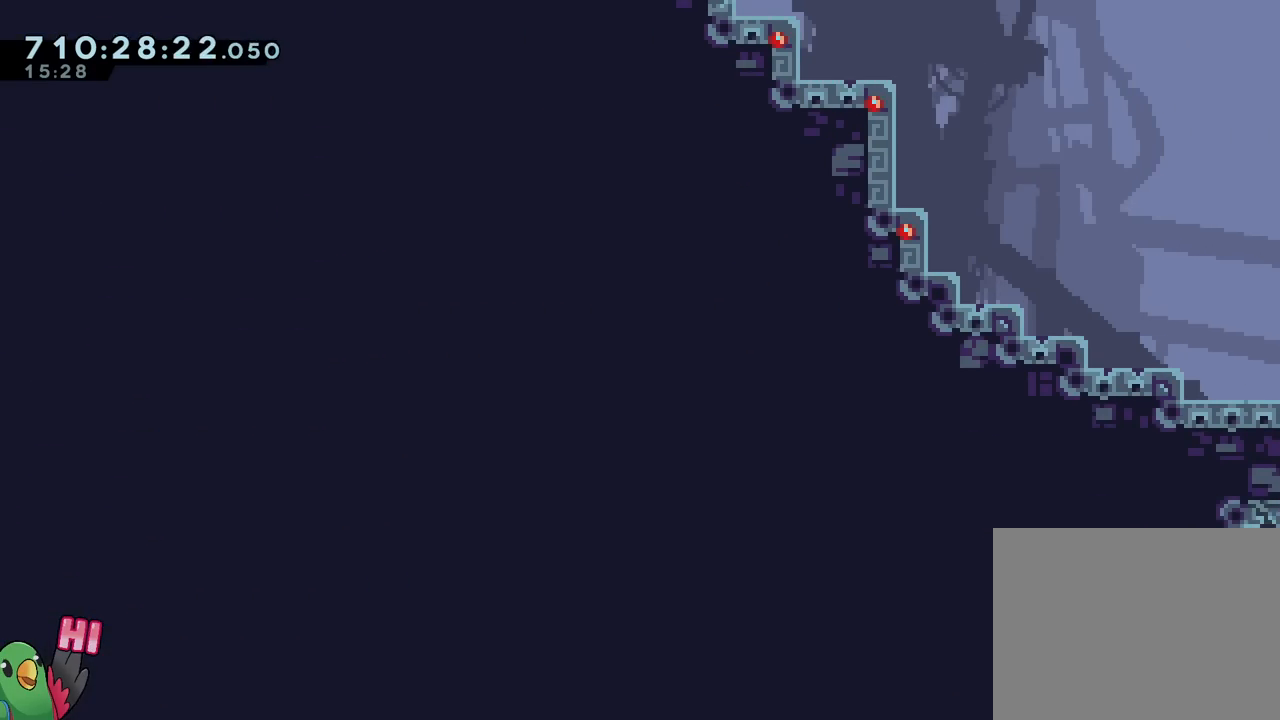
{"buttons": [], "left_stick": "center", "right_stick": "center", "events": []}
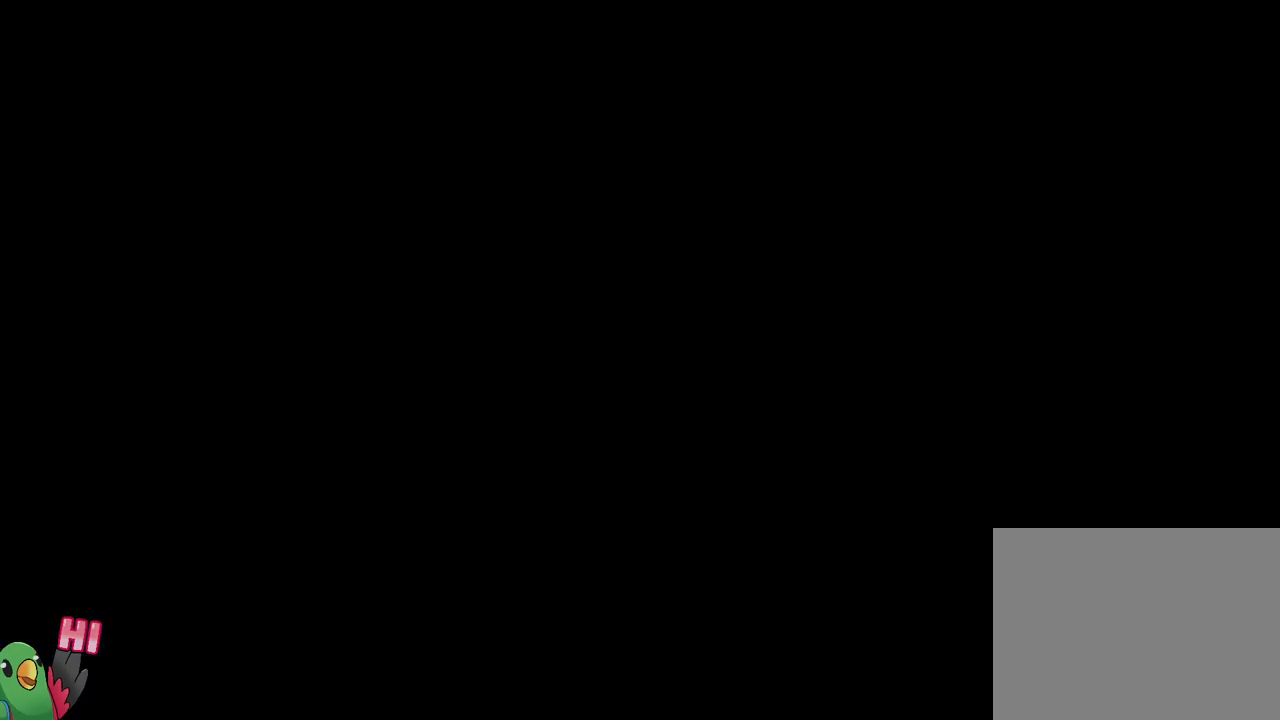
{"buttons": [], "left_stick": "center", "right_stick": "center", "events": []}
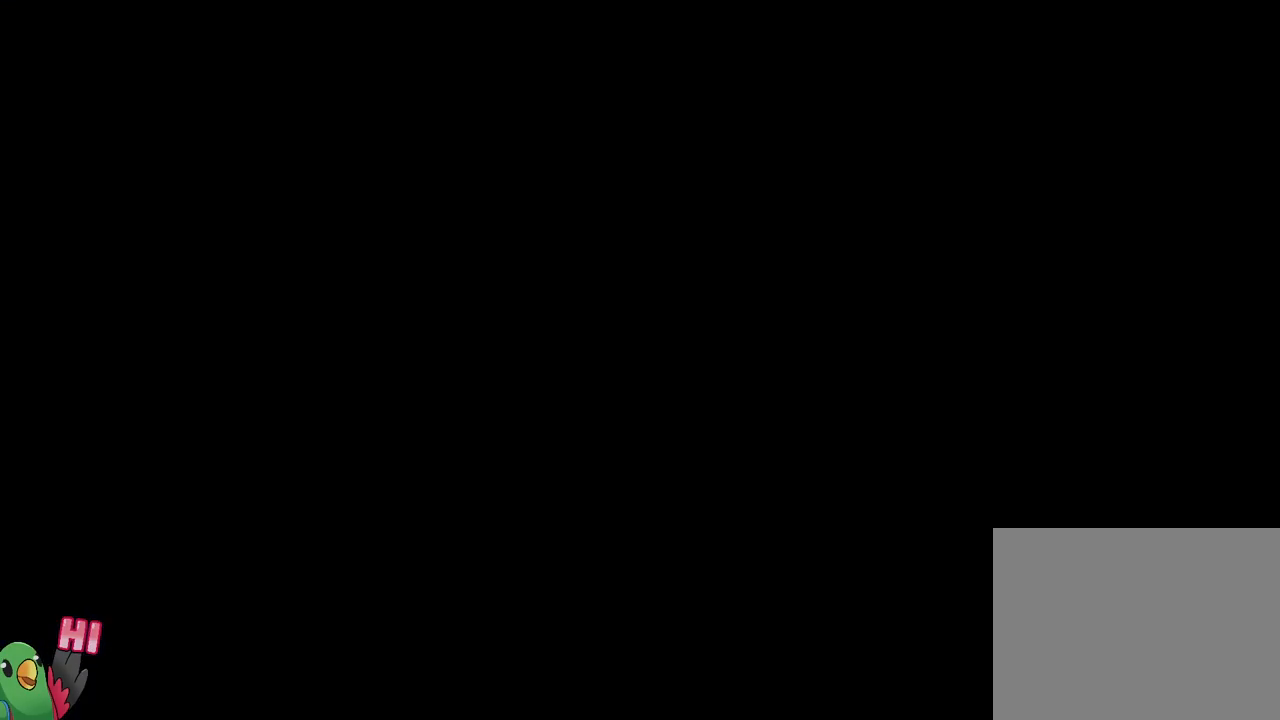
{"buttons": [], "left_stick": "center", "right_stick": "center", "events": []}